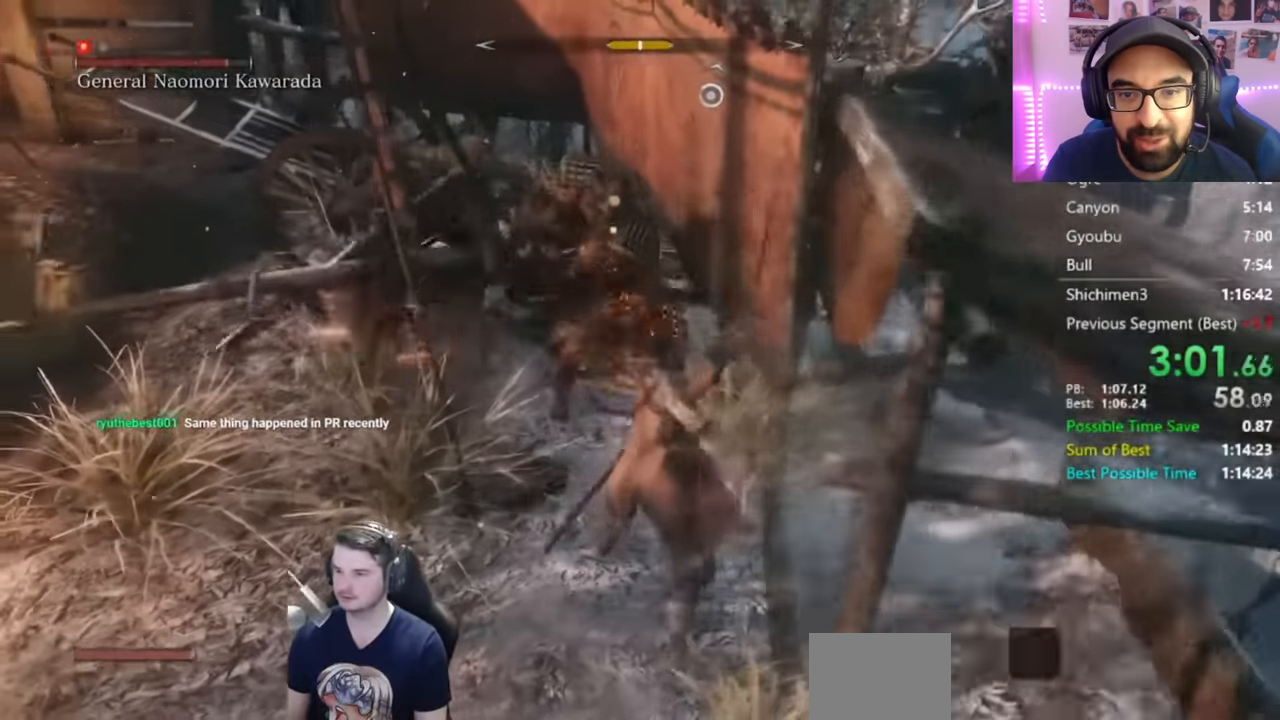
Gameplay with a controller (Xbox layout); each line is a JSON object with the inputs held at the frame after it. "events" lists button and stick changes between this image and that frame as [ms after this image, input, new state], when the widget could be followed in between.
{"buttons": [], "left_stick": "center", "right_stick": "center", "events": [[100, "R1", "up"]]}
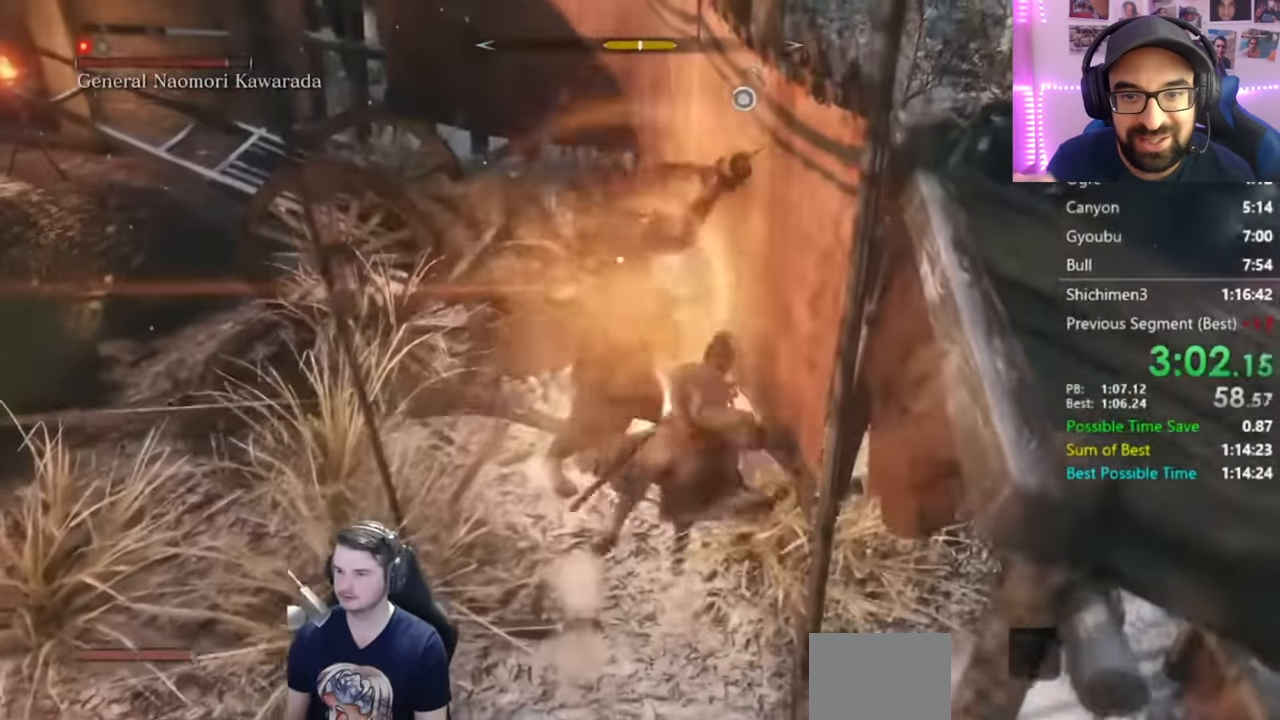
{"buttons": [], "left_stick": "center", "right_stick": "center", "events": []}
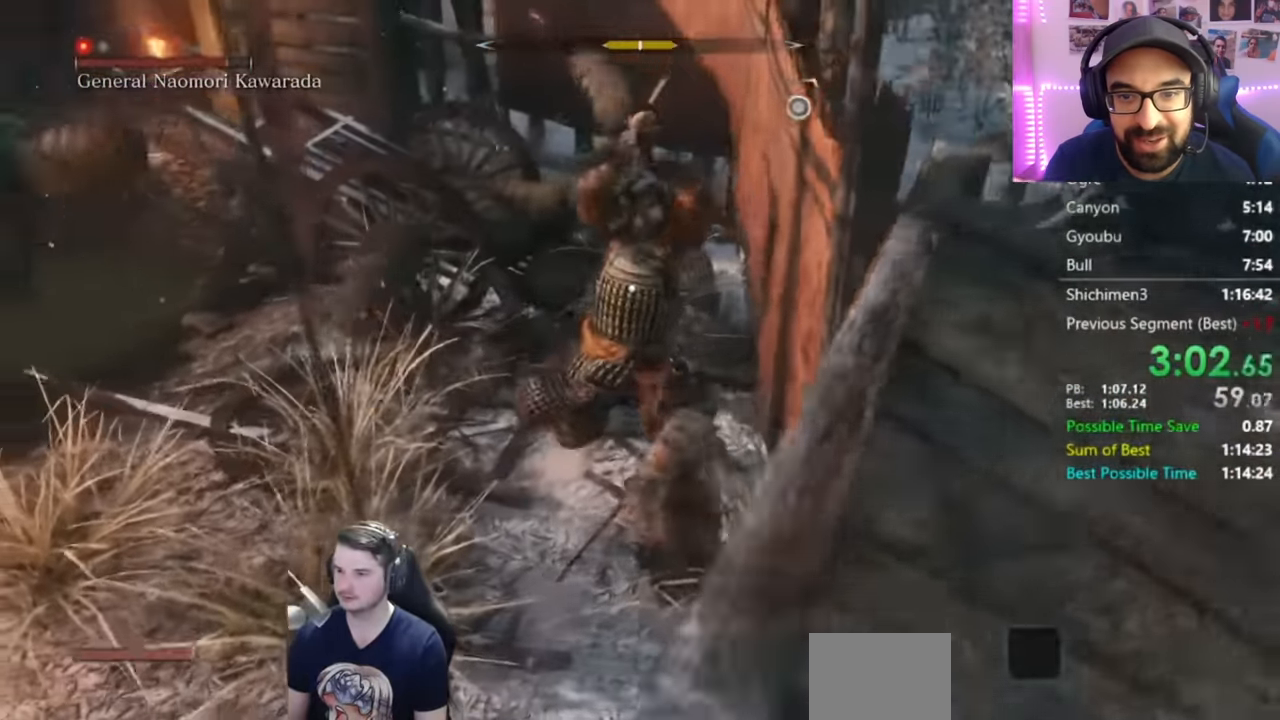
{"buttons": ["L1", "R3"], "left_stick": "center", "right_stick": "center", "events": [[400, "L1", "down"], [500, "R3", "down"]]}
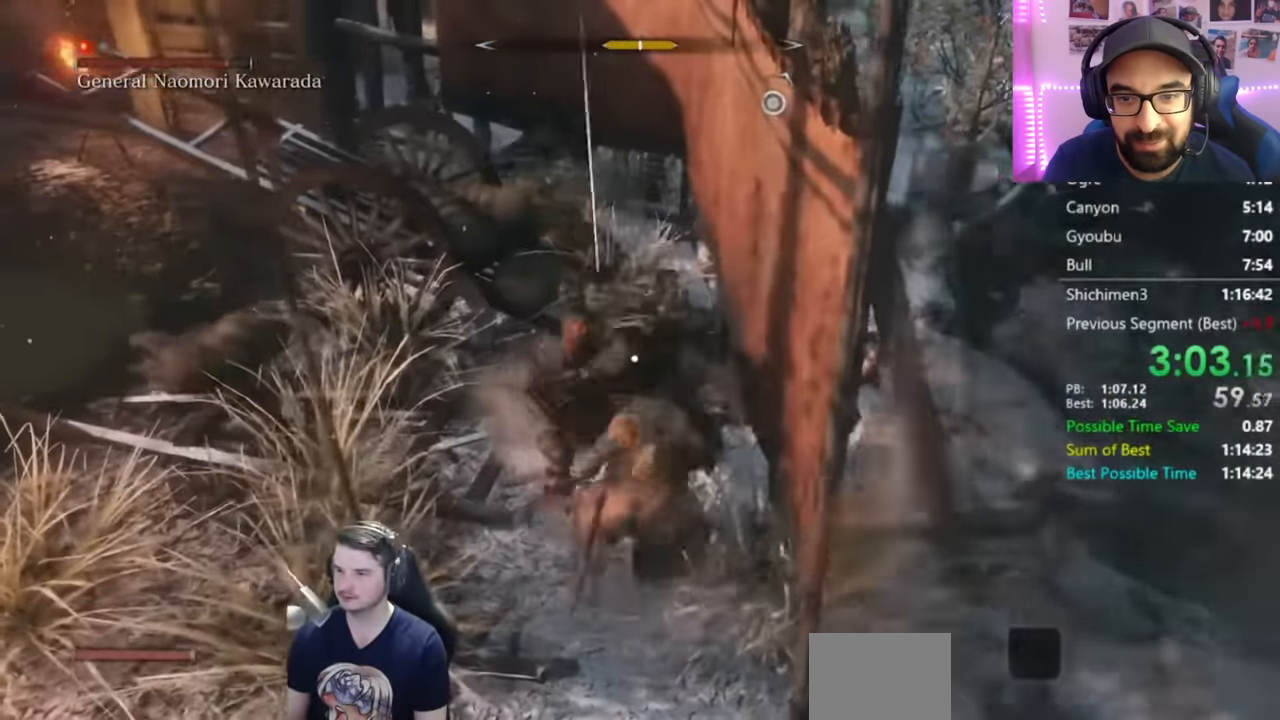
{"buttons": [], "left_stick": "center", "right_stick": "center", "events": [[134, "R1", "down"], [134, "R3", "up"], [134, "right_stick", "right"], [200, "L1", "up"], [200, "R1", "up"], [267, "R1", "down"], [367, "R1", "up"], [501, "right_stick", "center"]]}
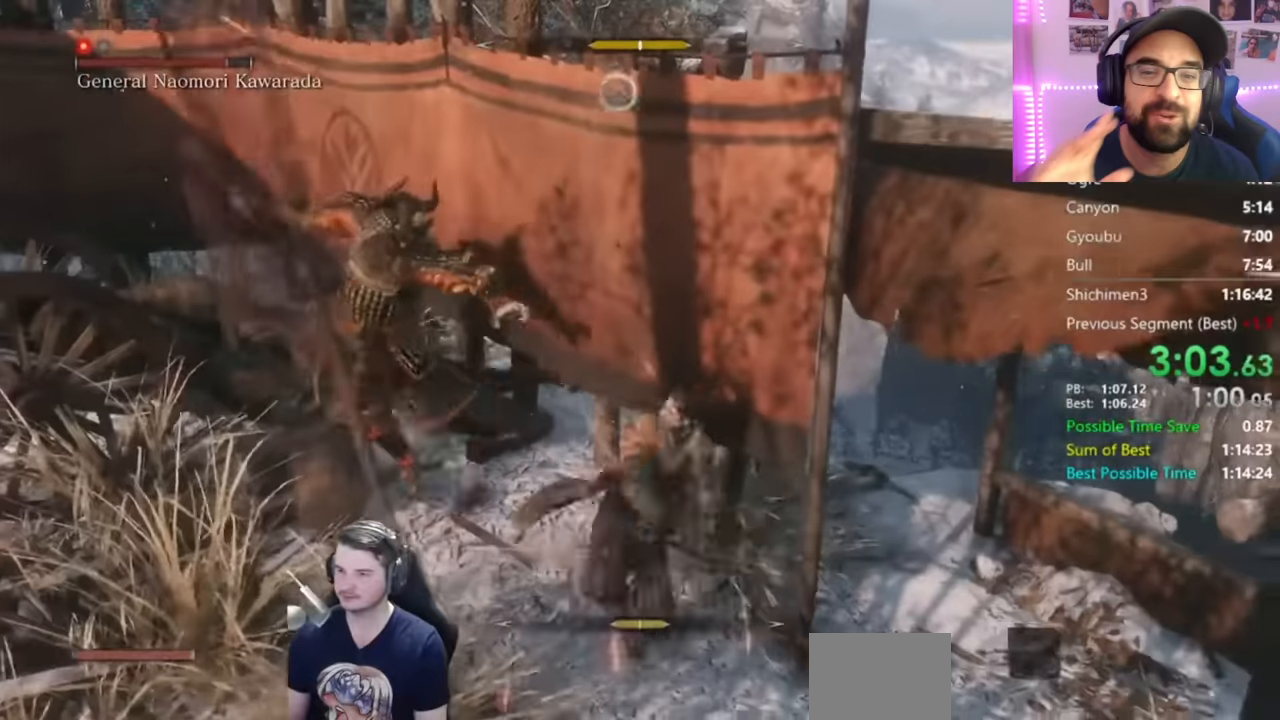
{"buttons": ["R1"], "left_stick": "center", "right_stick": "center", "events": [[267, "right_stick", "right"], [400, "R1", "down"], [467, "right_stick", "center"]]}
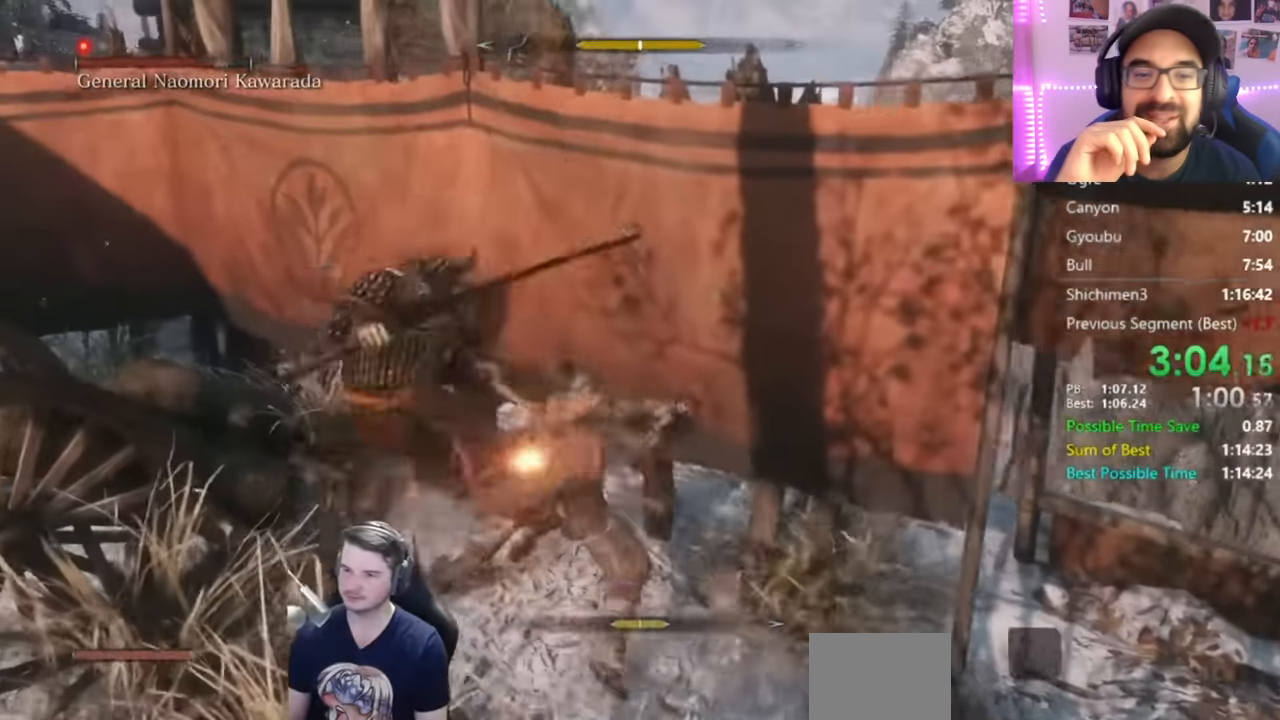
{"buttons": [], "left_stick": "center", "right_stick": "center", "events": [[33, "R1", "up"]]}
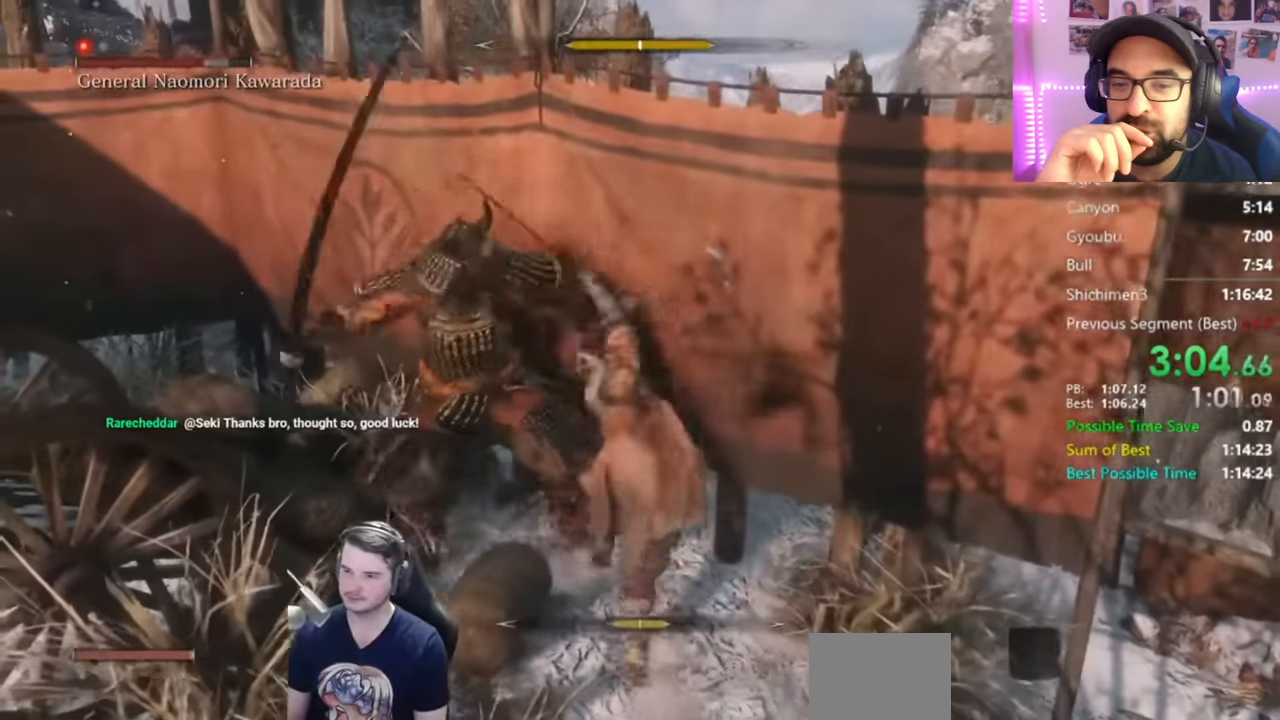
{"buttons": [], "left_stick": "center", "right_stick": "center", "events": [[33, "R1", "down"], [166, "R1", "up"]]}
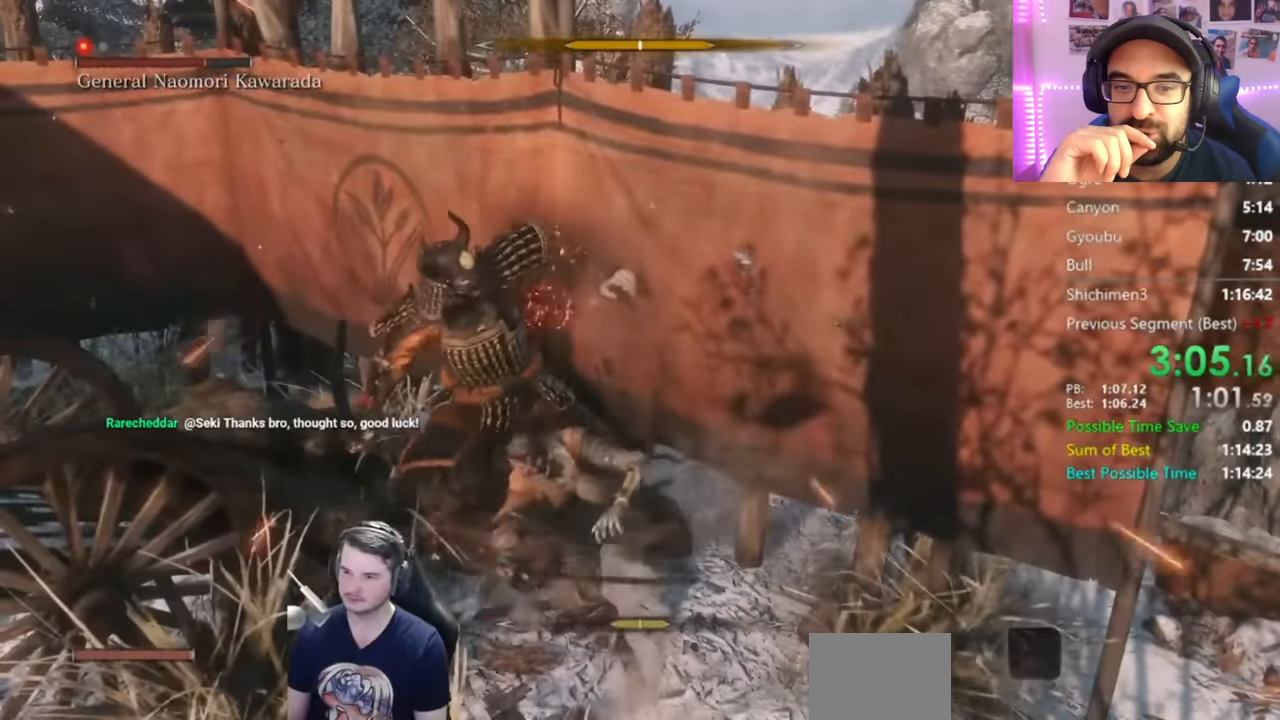
{"buttons": [], "left_stick": "center", "right_stick": "center", "events": [[200, "R1", "down"], [334, "R1", "up"]]}
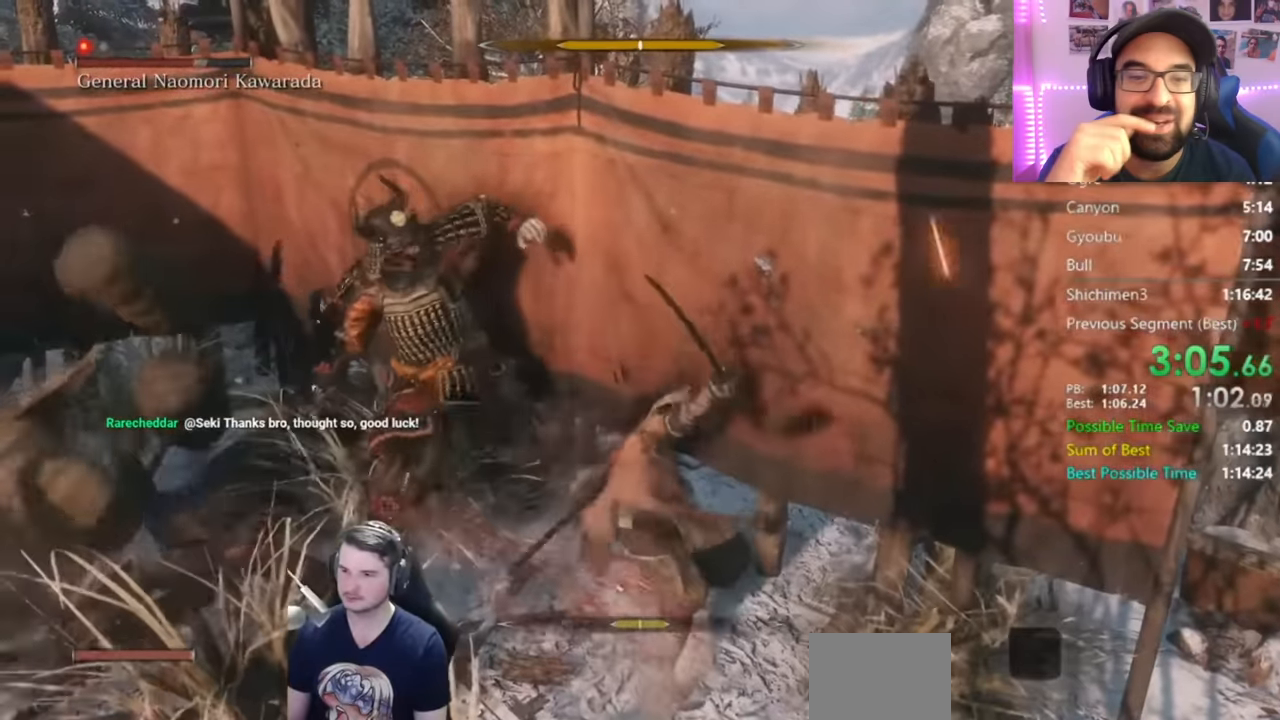
{"buttons": [], "left_stick": "center", "right_stick": "center", "events": [[267, "R1", "down"], [400, "R1", "up"]]}
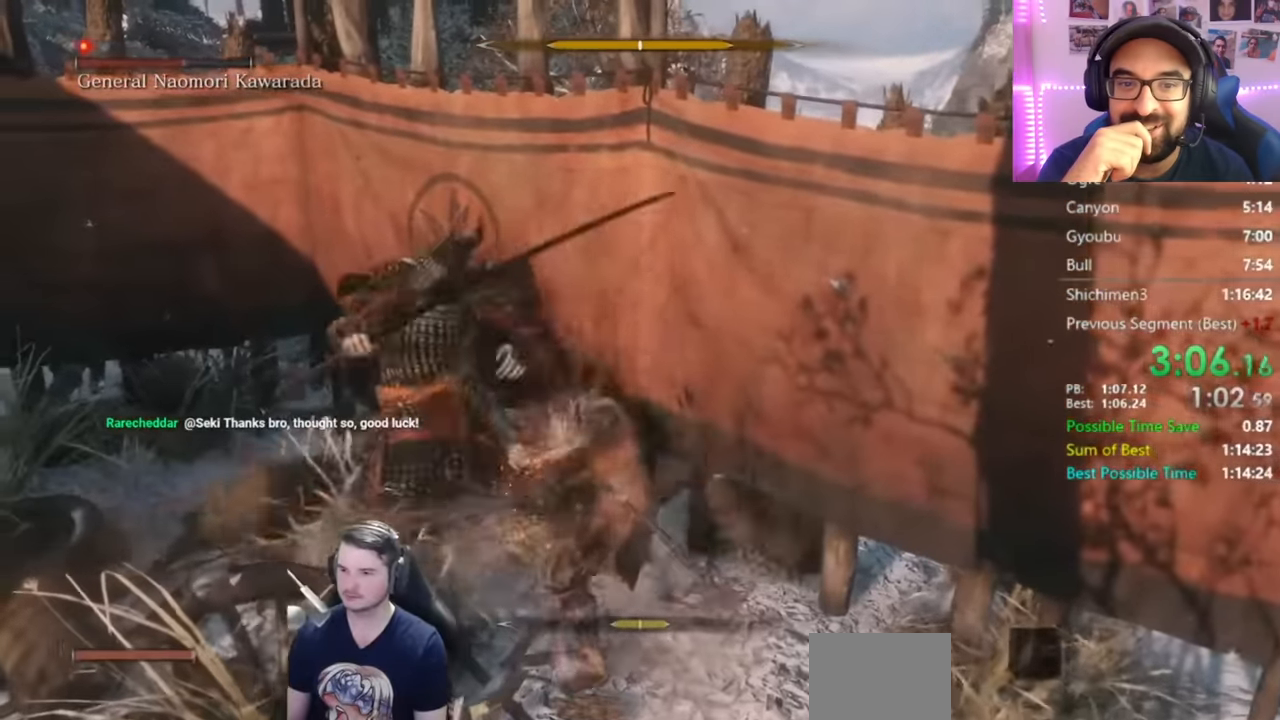
{"buttons": ["R1"], "left_stick": "center", "right_stick": "center", "events": [[267, "R1", "down"], [367, "R1", "up"], [434, "R1", "down"]]}
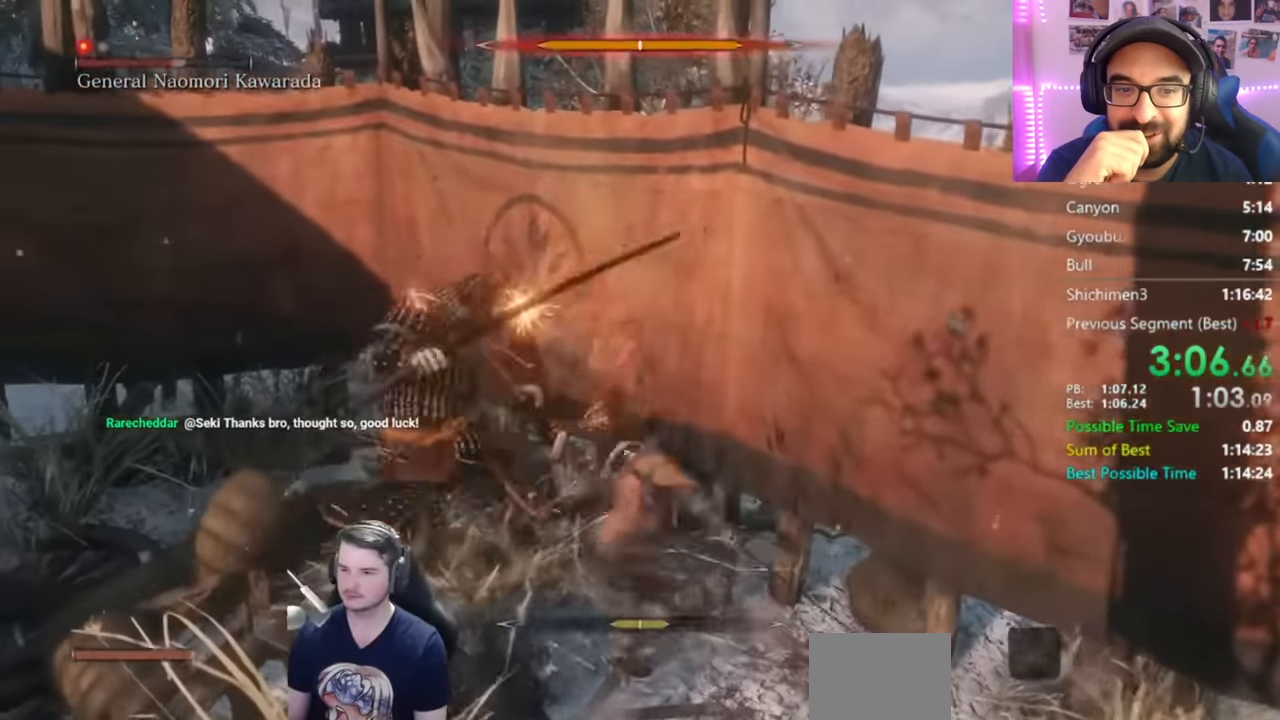
{"buttons": [], "left_stick": "center", "right_stick": "center", "events": [[33, "R1", "up"]]}
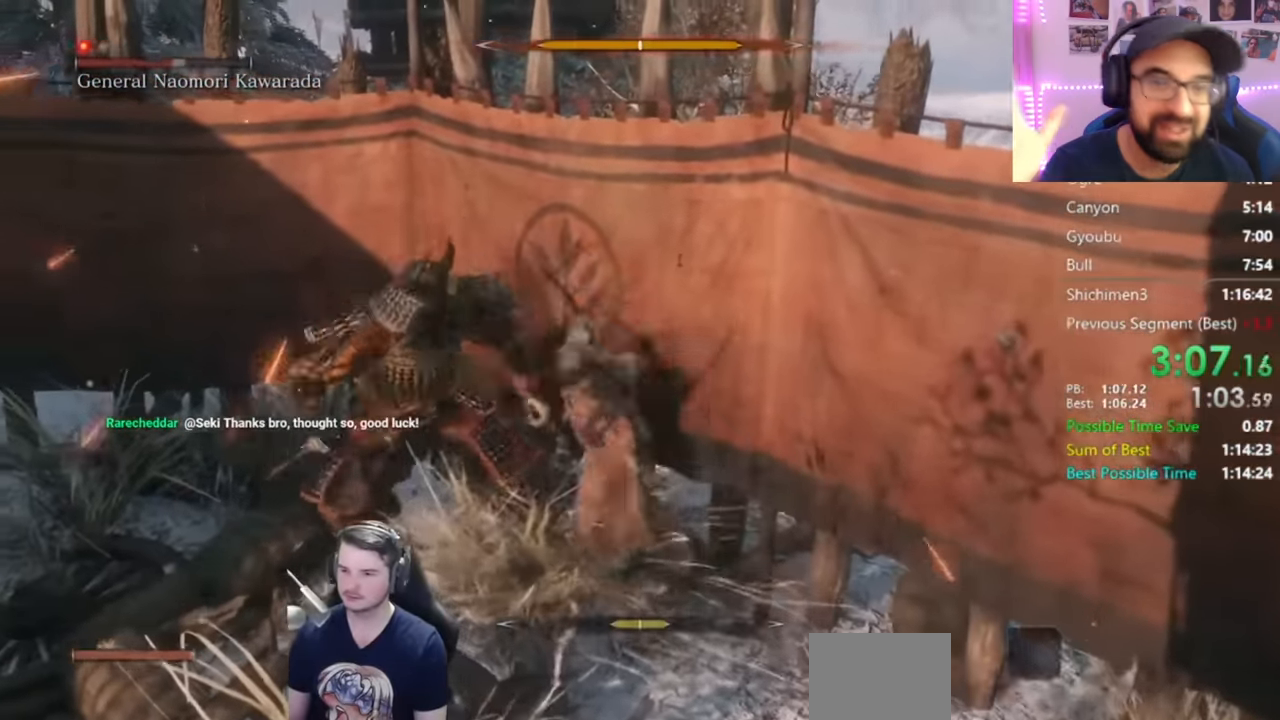
{"buttons": [], "left_stick": "center", "right_stick": "center", "events": [[33, "R1", "down"], [100, "R1", "up"], [200, "R1", "down"], [300, "right_stick", "left"], [334, "R1", "up"], [501, "right_stick", "center"]]}
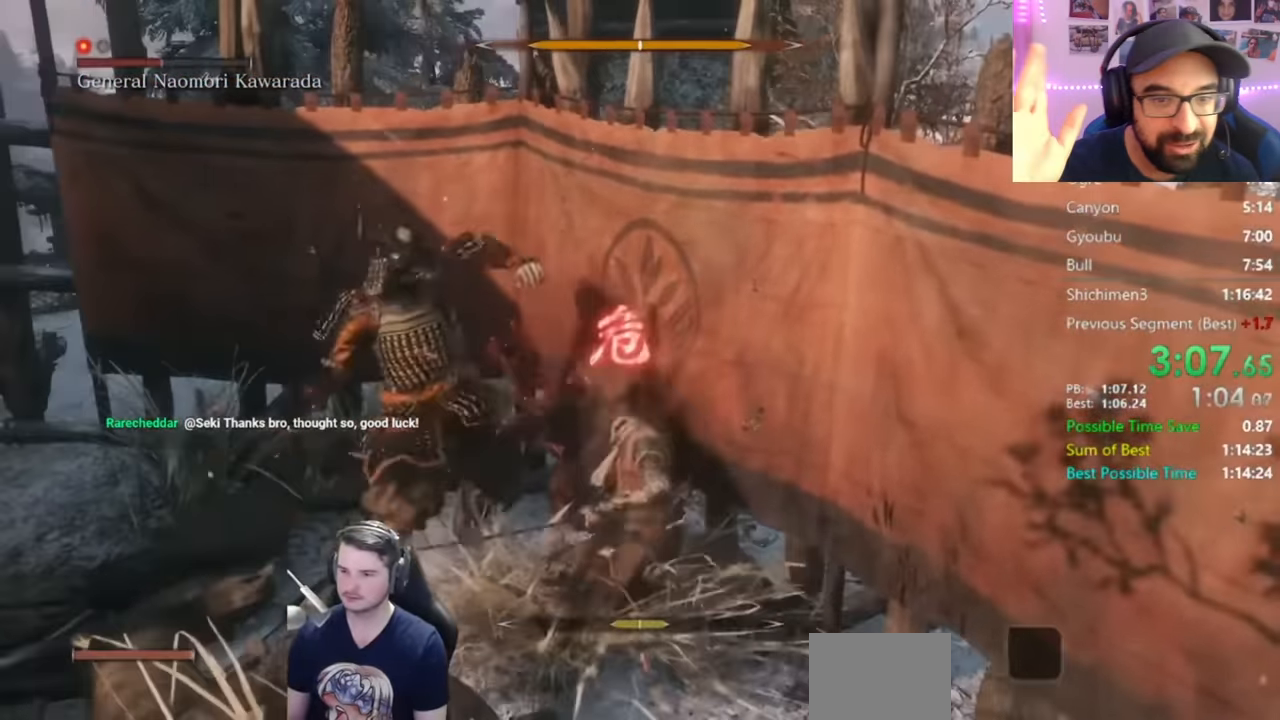
{"buttons": [], "left_stick": "center", "right_stick": "left", "events": [[283, "R1", "down"], [300, "R1", "up"], [367, "right_stick", "left"], [400, "R1", "down"], [500, "R1", "up"]]}
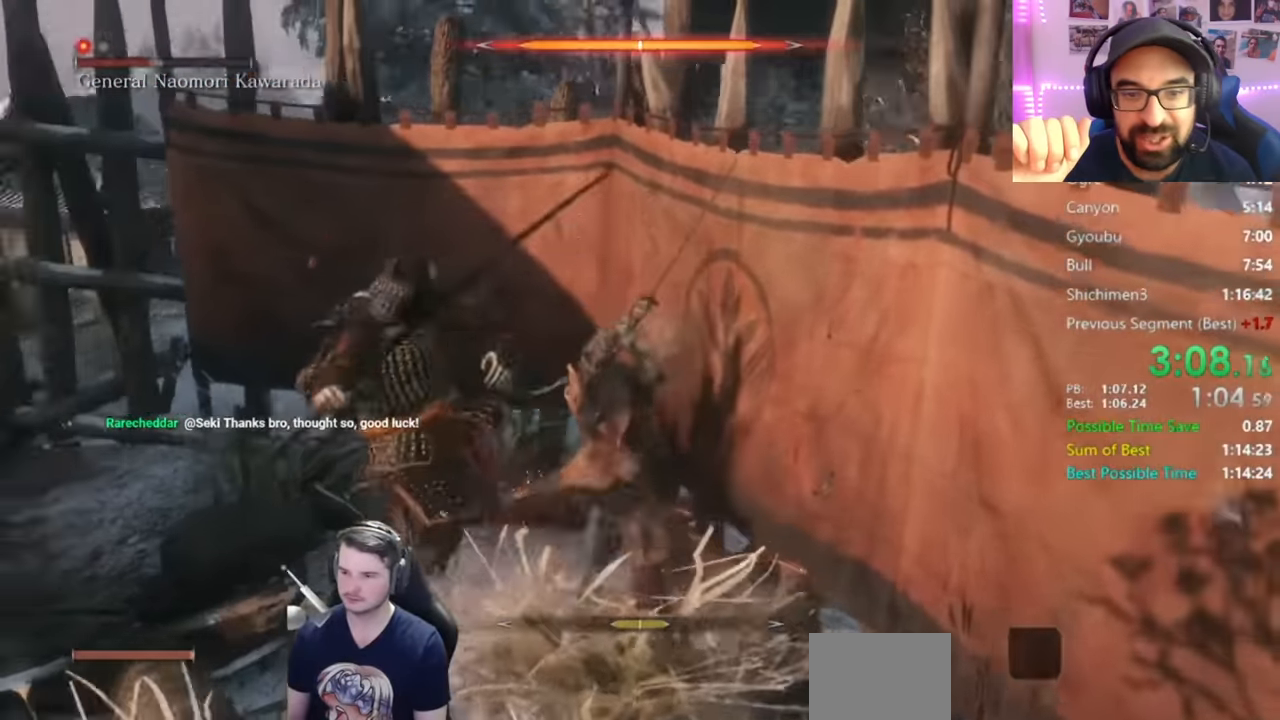
{"buttons": ["R1"], "left_stick": "center", "right_stick": "left", "events": [[134, "right_stick", "center"], [334, "R1", "down"], [334, "right_stick", "left"], [400, "R1", "up"], [501, "R1", "down"]]}